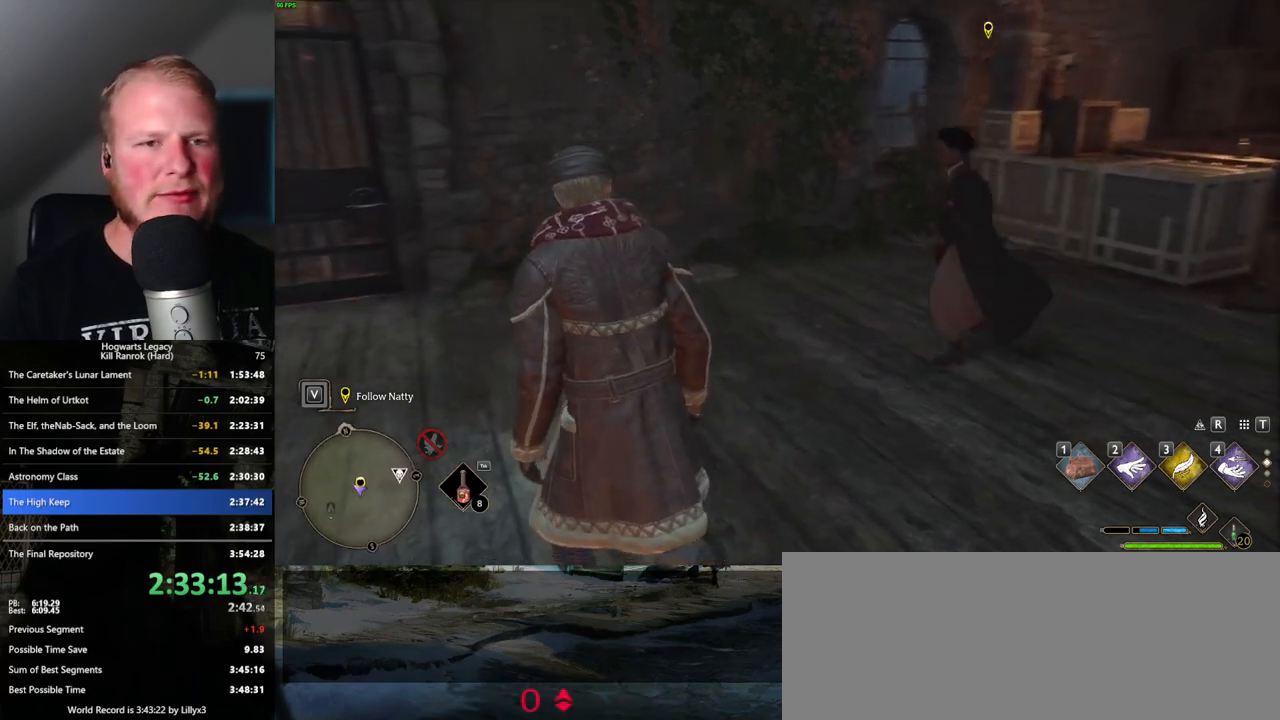
Gameplay with keyboard and mouse; each line is a JSON object with the keys and mouse buttons held at the frame after it. "events" lists presses ("down") and releases ("up") of ".", "/", "0", "1", "2", "3", "4", "5", "6", "7", "8", "9", "a", "alt_l", "alt_r", "b", "backslash", "backspace", "c", "caps_lock", "comma", "ctrl_l", "ctrl_r", "d", "e", "equals", "escape", "f", "f1", "f10", "f11", "f12", "f2", "f3", "f4", "f5", "f6", "f7", "f8", "f9", "g", "h", "i", "j", "k", "l", "lbracket", "m", "minus", "n", "o", "p", "q", "quote", "r", "rbracket", "return", "s", "semicolon", "shift_l", "shift_r", "space", "super_l", "super_r", "t", "tab", "tilde", "u", "v", "w", "x", "y", "z", "mouse_left", "mouse_wheel", "mouse_right", "mouse_mb4" and "mouse_mb5" between this image and that frame as [ms after this image, input, new state], when the widget could be followed in between. "mouse_left", "mouse_wheel", "mouse_right", "mouse_mb4", "mouse_mb5" = the "left", "wheel", "right", "mb4", "mb5" buttons of the "mouse" list. No other keys are recorded. "wheel" means that the mouse wheel is clicked or scrolled. Mouse movement is not recorded.
{"keys": ["w"], "mouse": [], "events": [[67, "w", "down"]]}
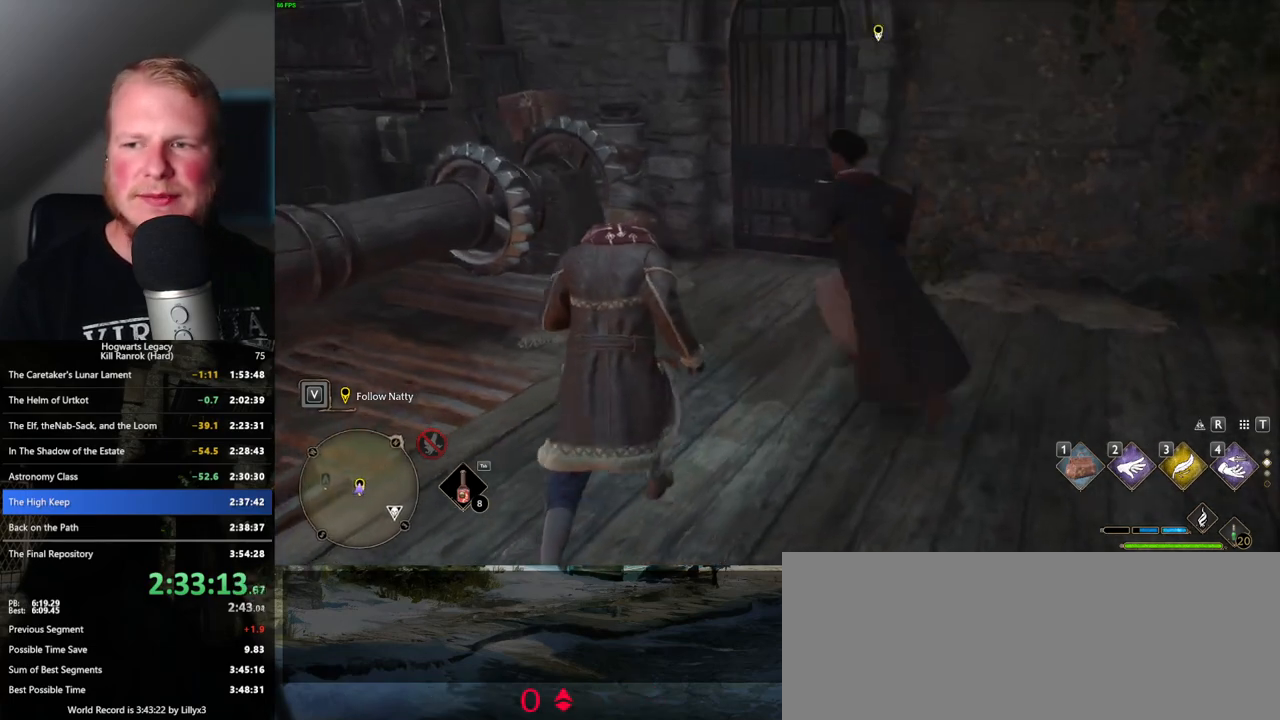
{"keys": ["a", "w"], "mouse": [], "events": [[317, "a", "down"]]}
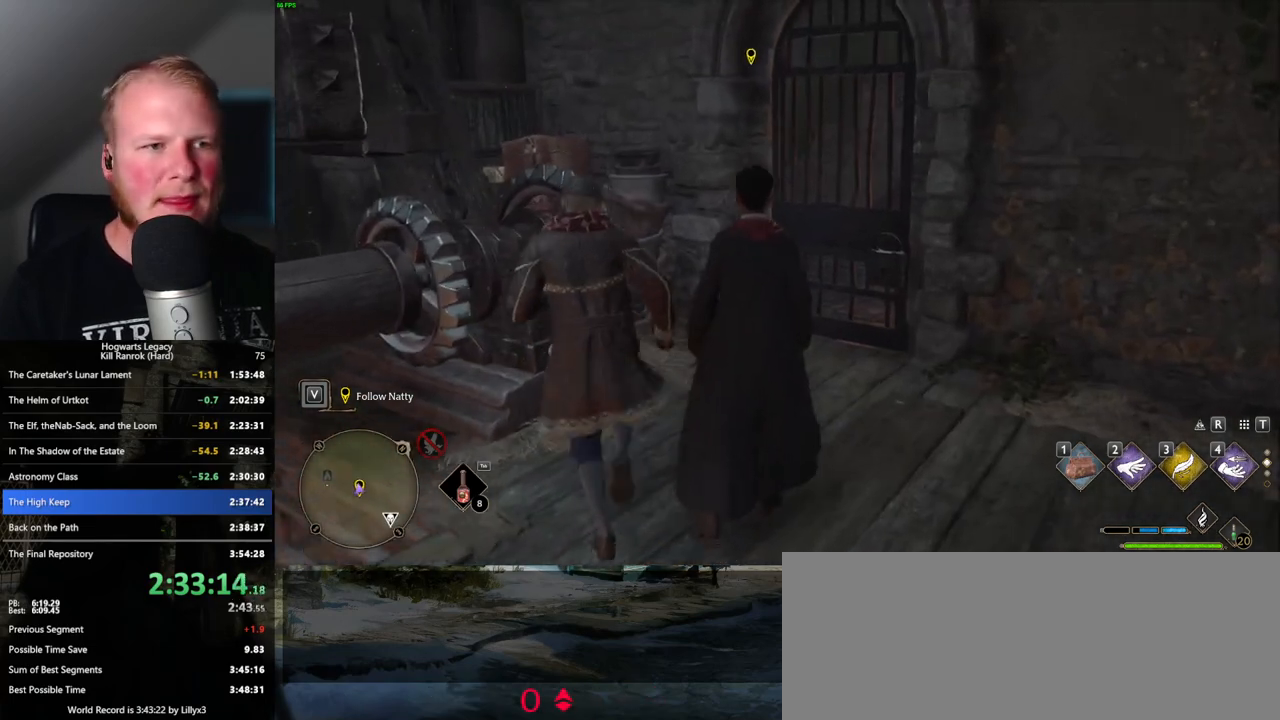
{"keys": ["w"], "mouse": [], "events": [[67, "w", "up"], [300, "a", "up"], [450, "w", "down"]]}
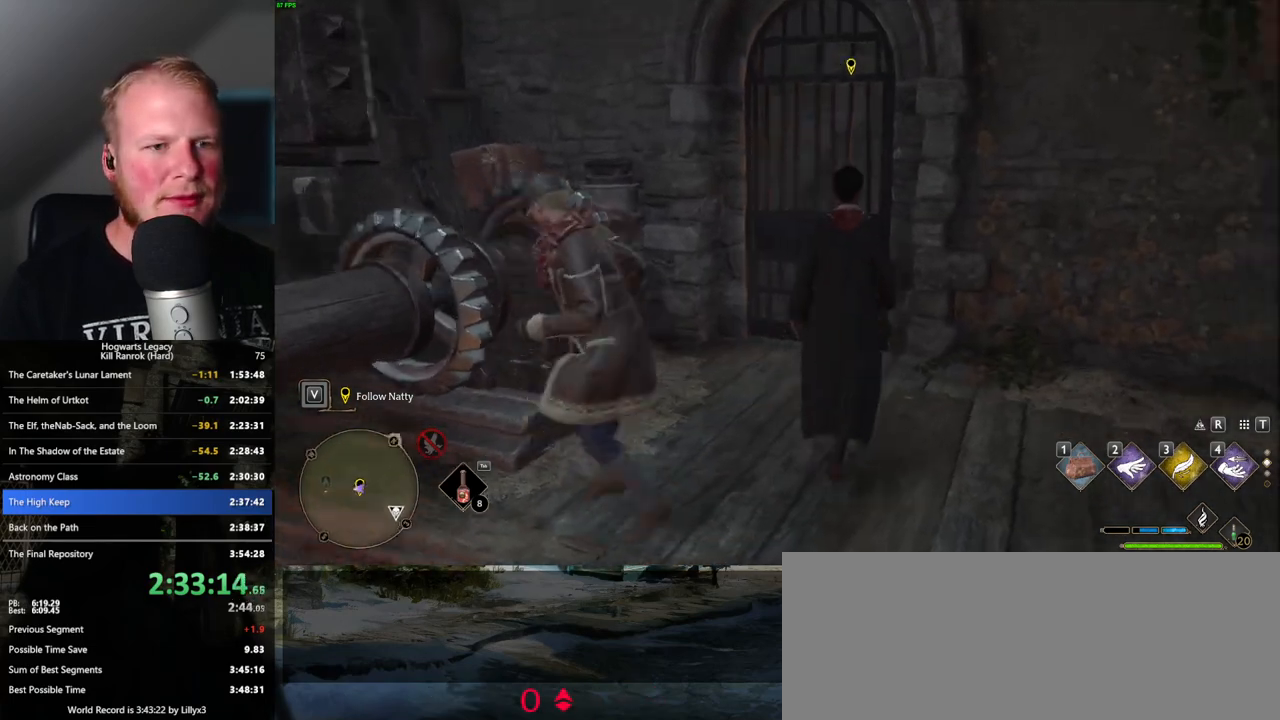
{"keys": ["w"], "mouse": [], "events": [[167, "d", "down"], [350, "d", "up"]]}
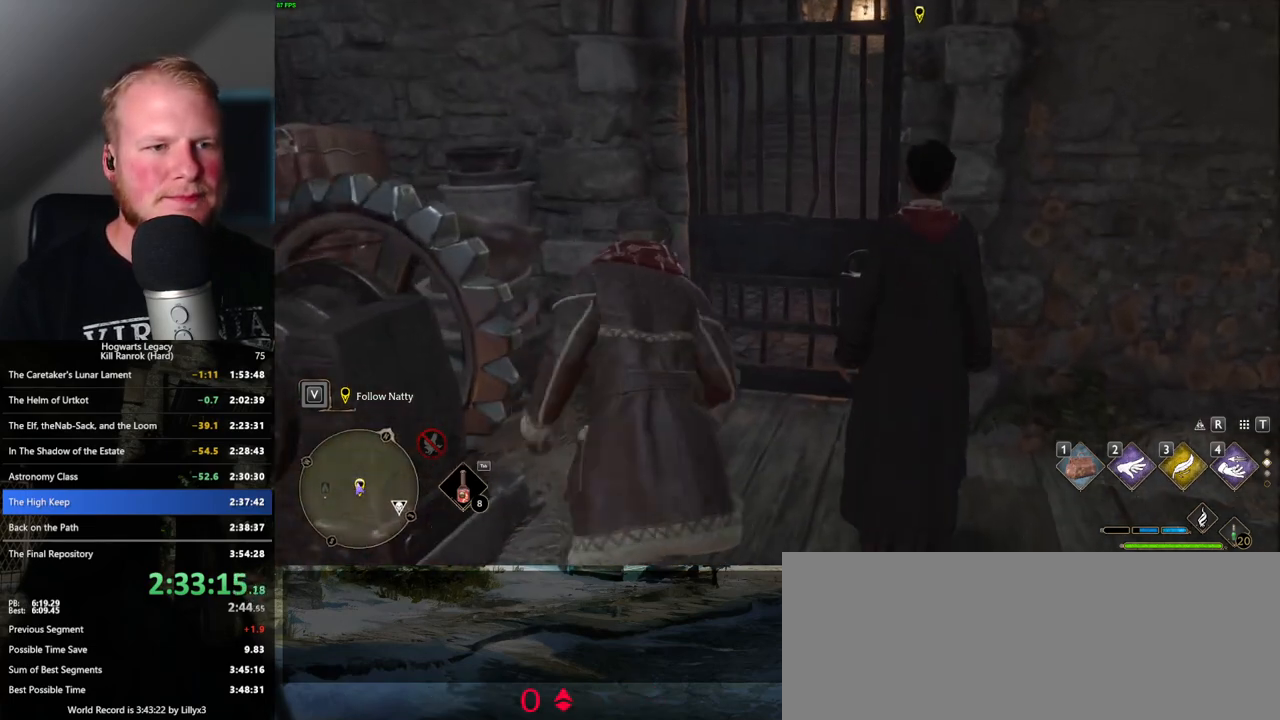
{"keys": [], "mouse": [], "events": [[84, "a", "down"], [134, "w", "up"], [350, "a", "up"]]}
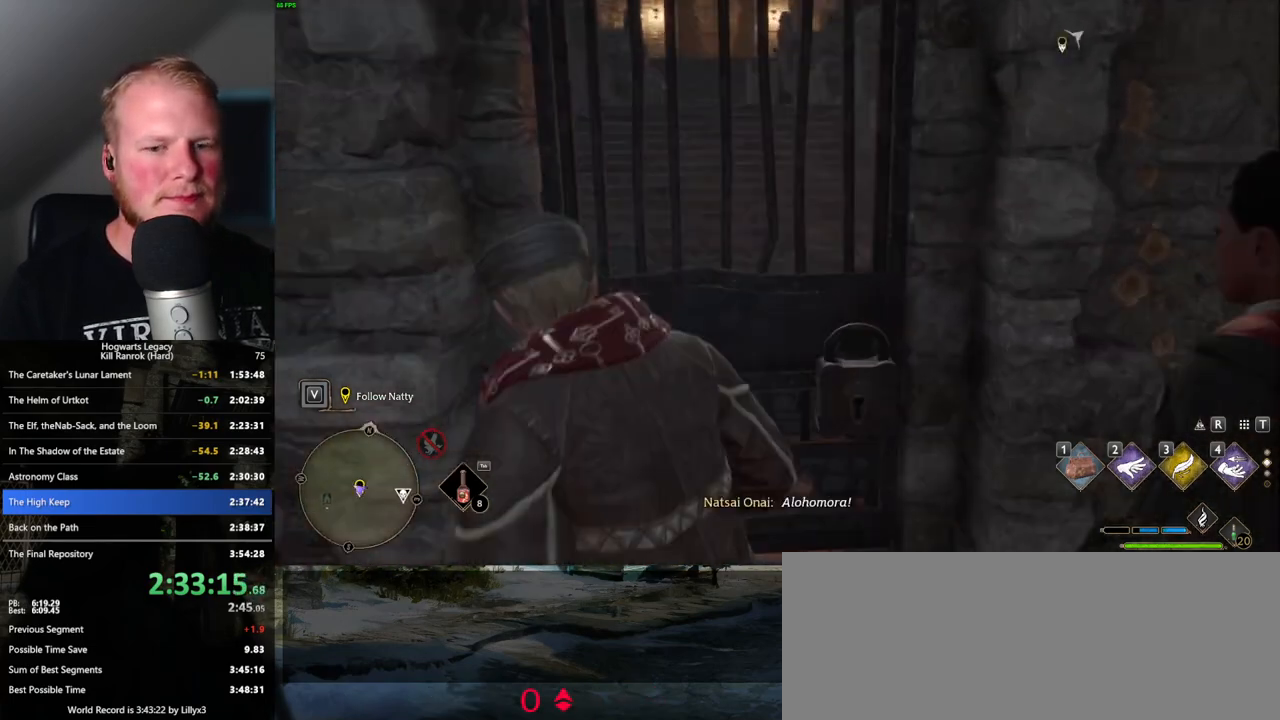
{"keys": [], "mouse": [], "events": []}
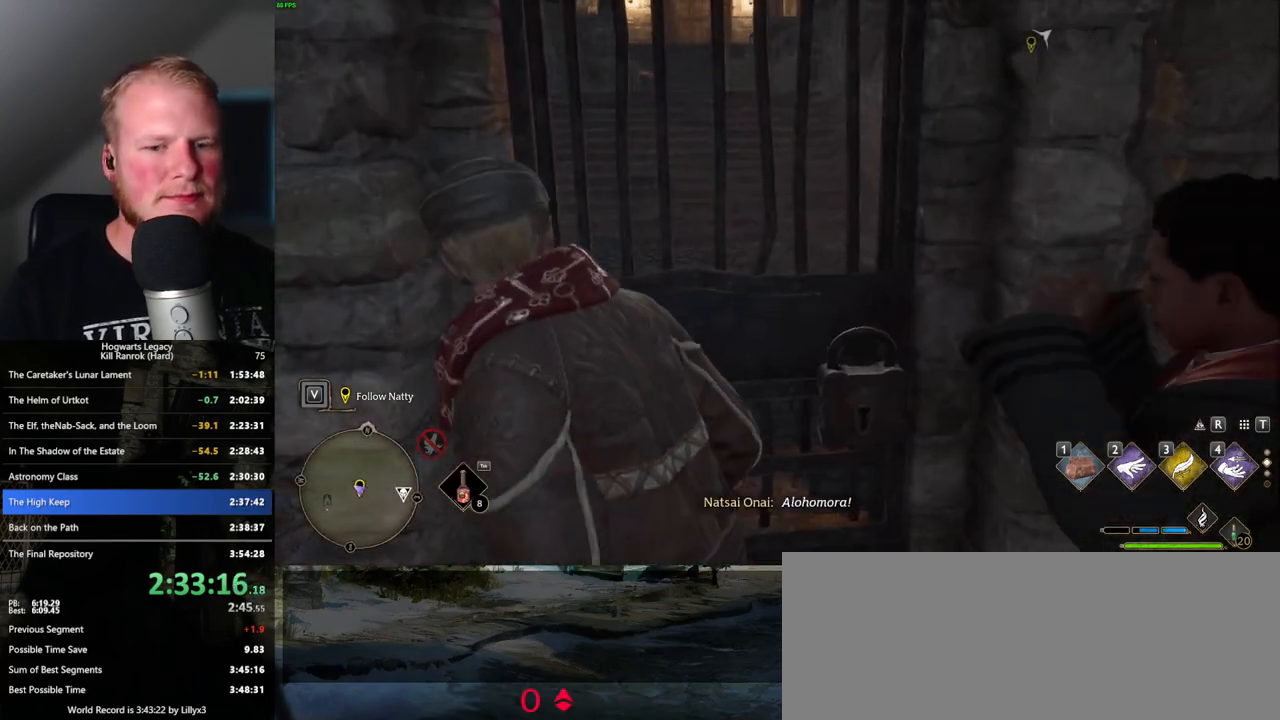
{"keys": [], "mouse": [], "events": [[34, "mouse_wheel", "down"], [67, "mouse_wheel", "up"]]}
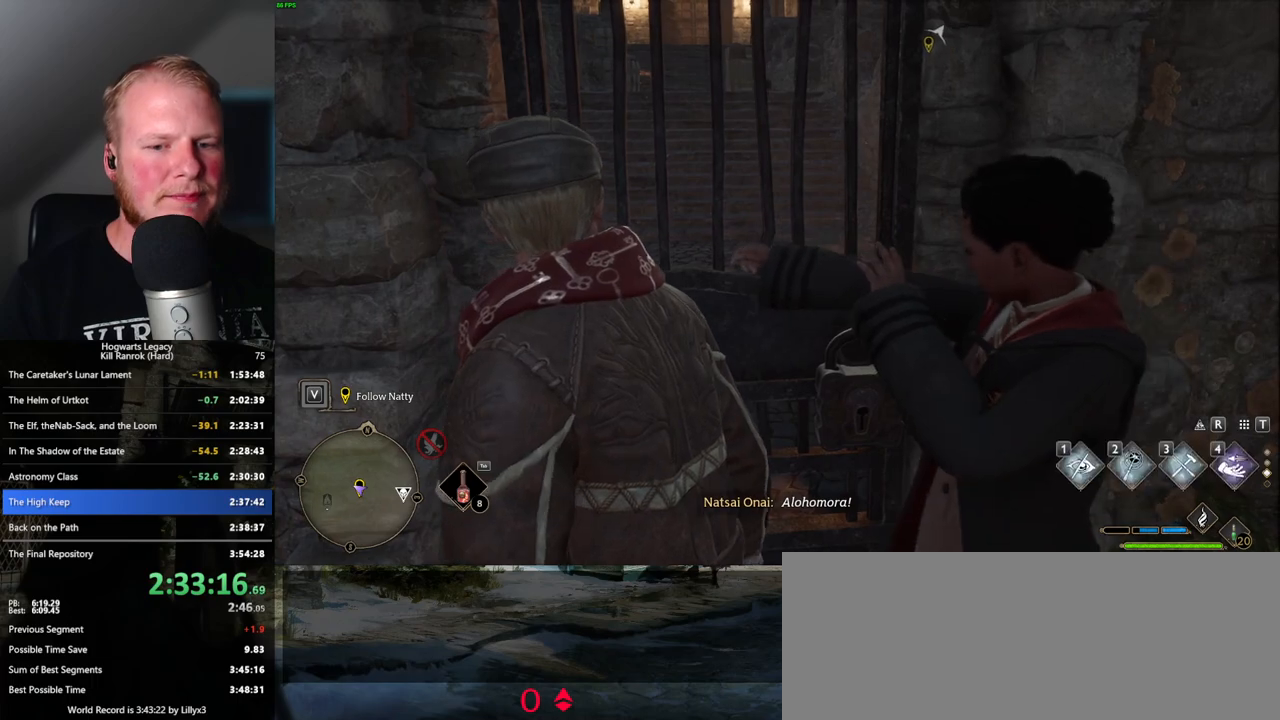
{"keys": ["w"], "mouse": [], "events": [[417, "w", "down"]]}
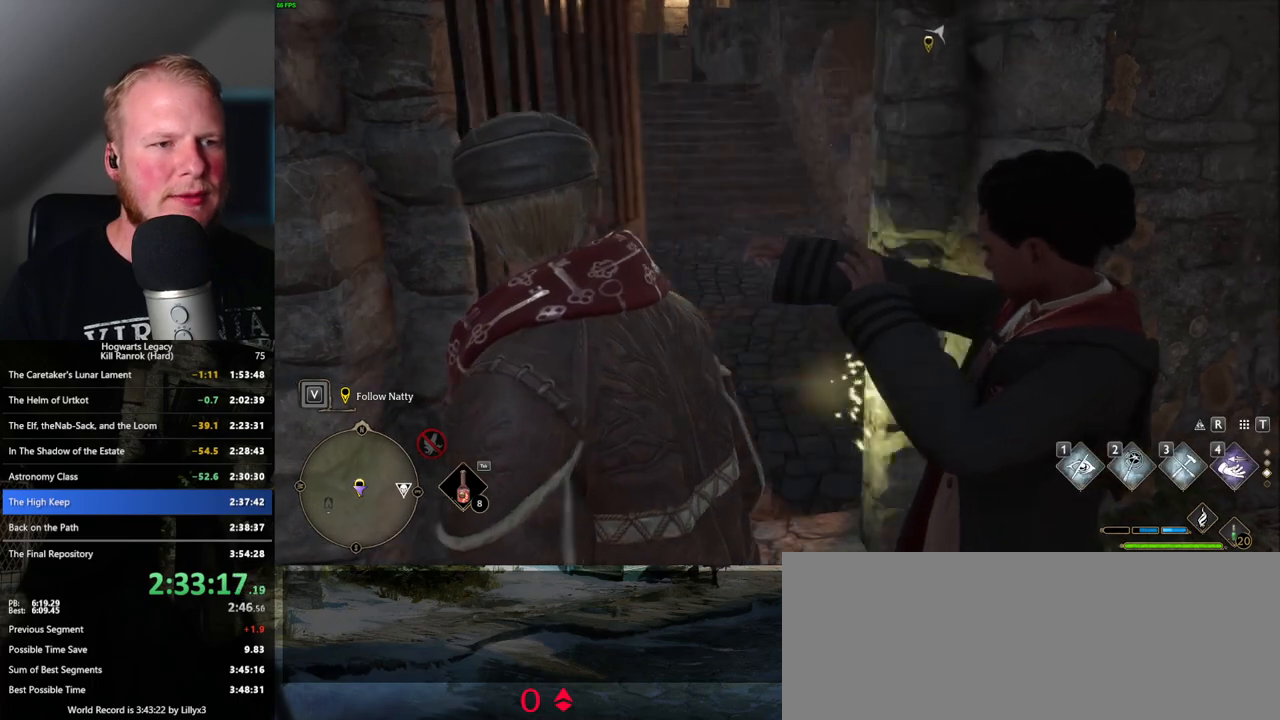
{"keys": ["w"], "mouse": [], "events": []}
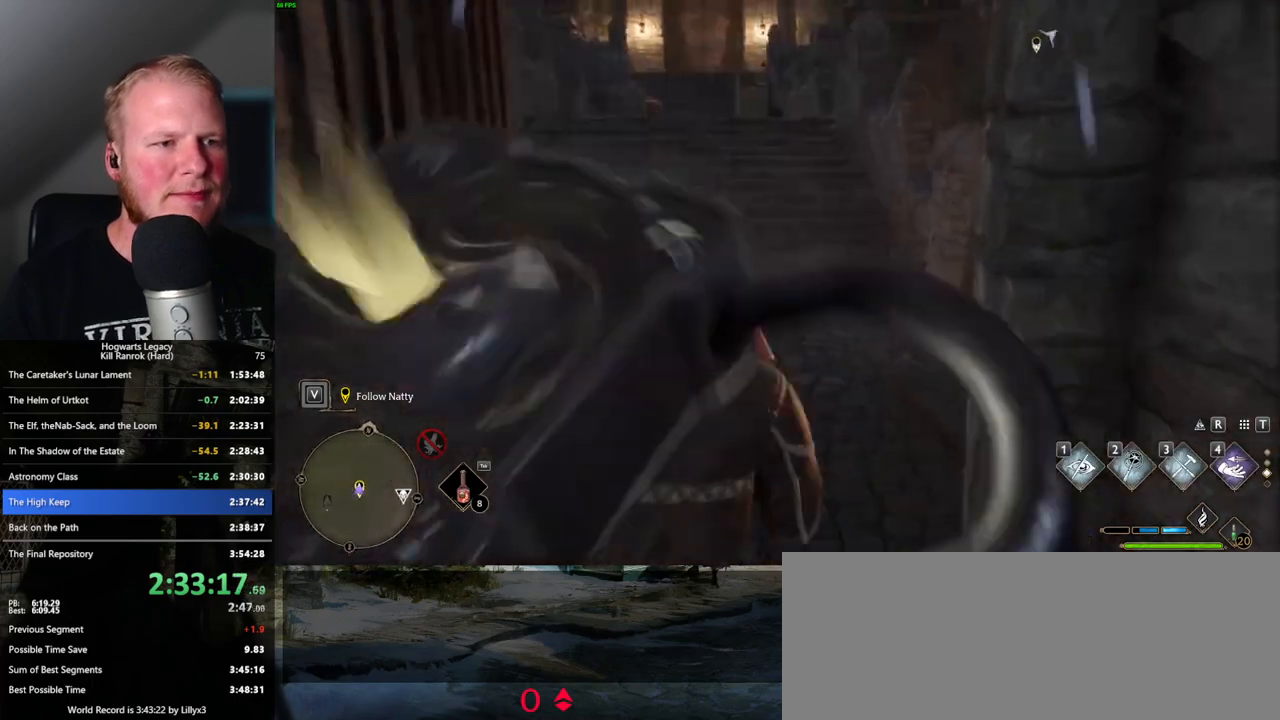
{"keys": ["d", "w"], "mouse": [], "events": [[267, "d", "down"]]}
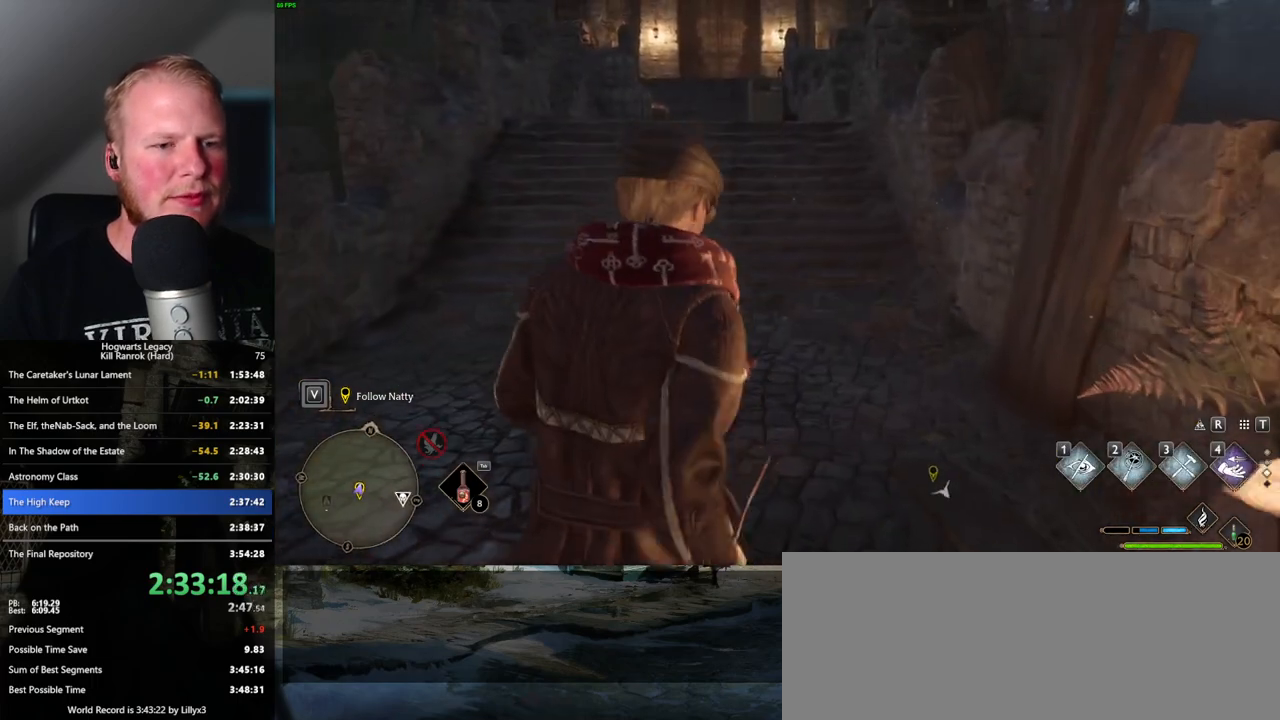
{"keys": ["d", "w"], "mouse": [], "events": [[184, "d", "up"], [200, "w", "up"], [484, "d", "down"], [484, "w", "down"]]}
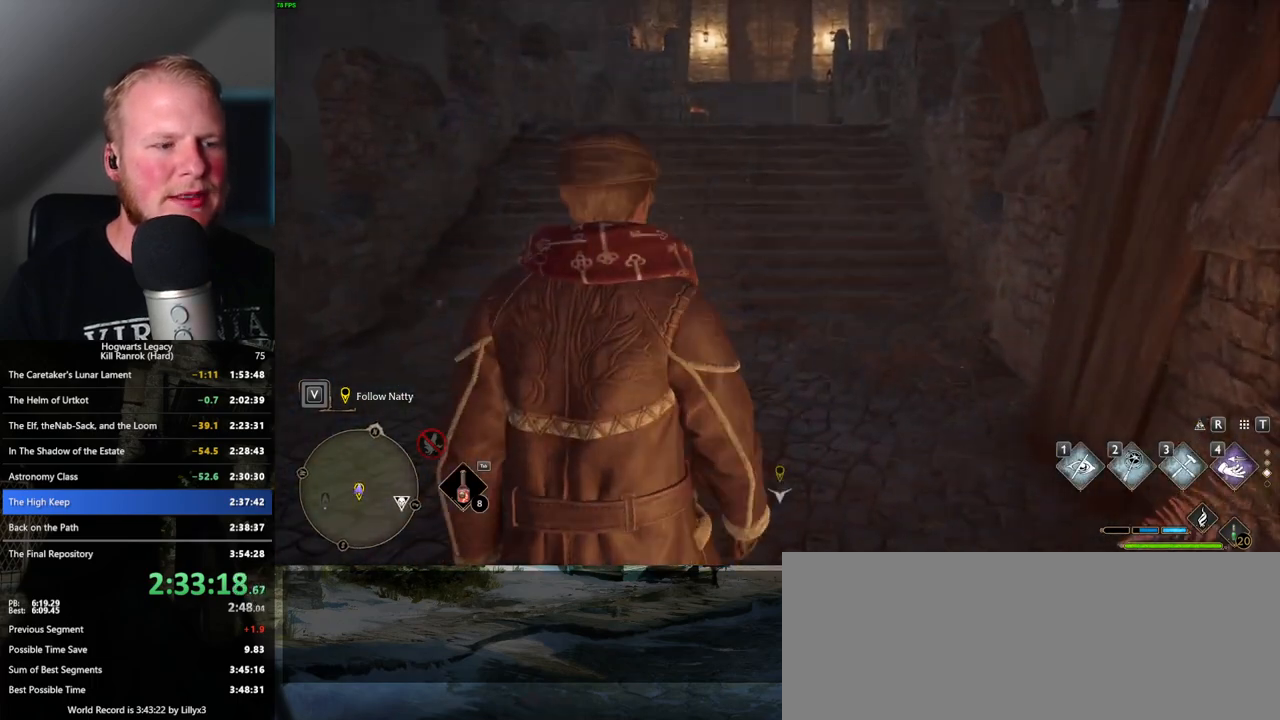
{"keys": ["d", "w"], "mouse": [], "events": [[317, "w", "up"], [334, "d", "up"], [467, "w", "down"], [484, "d", "down"]]}
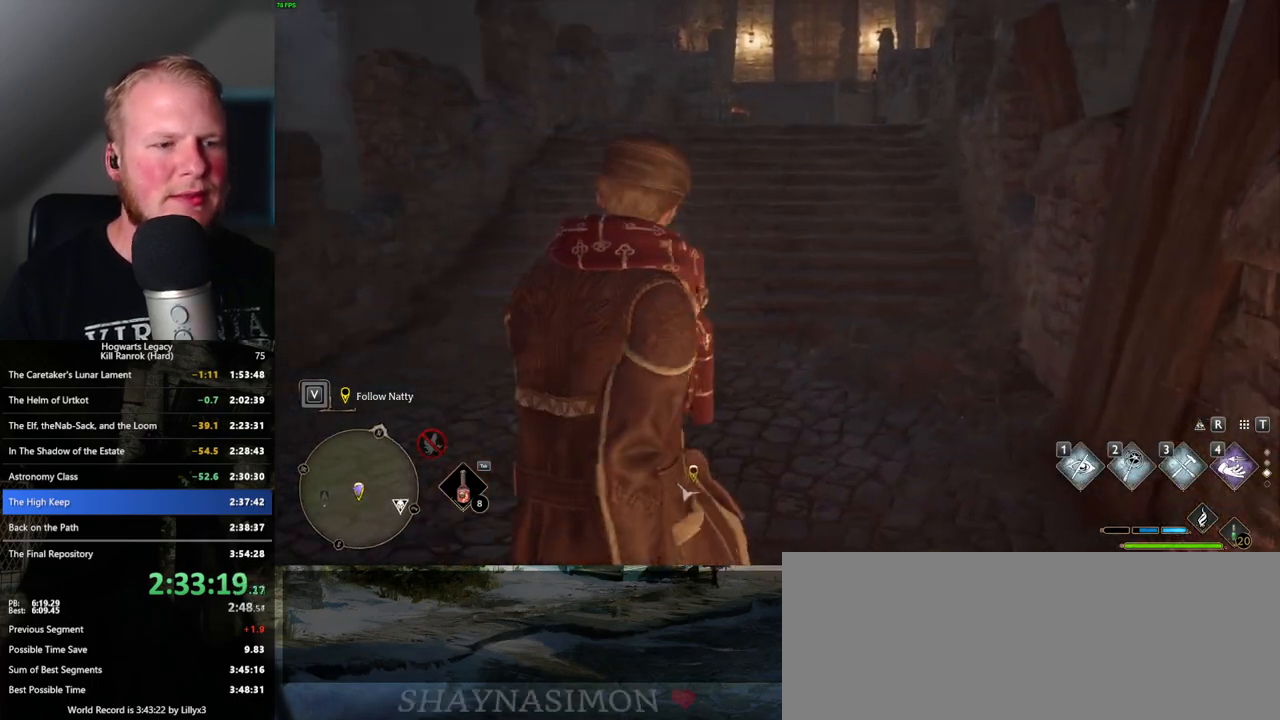
{"keys": ["w"], "mouse": [], "events": [[250, "d", "up"]]}
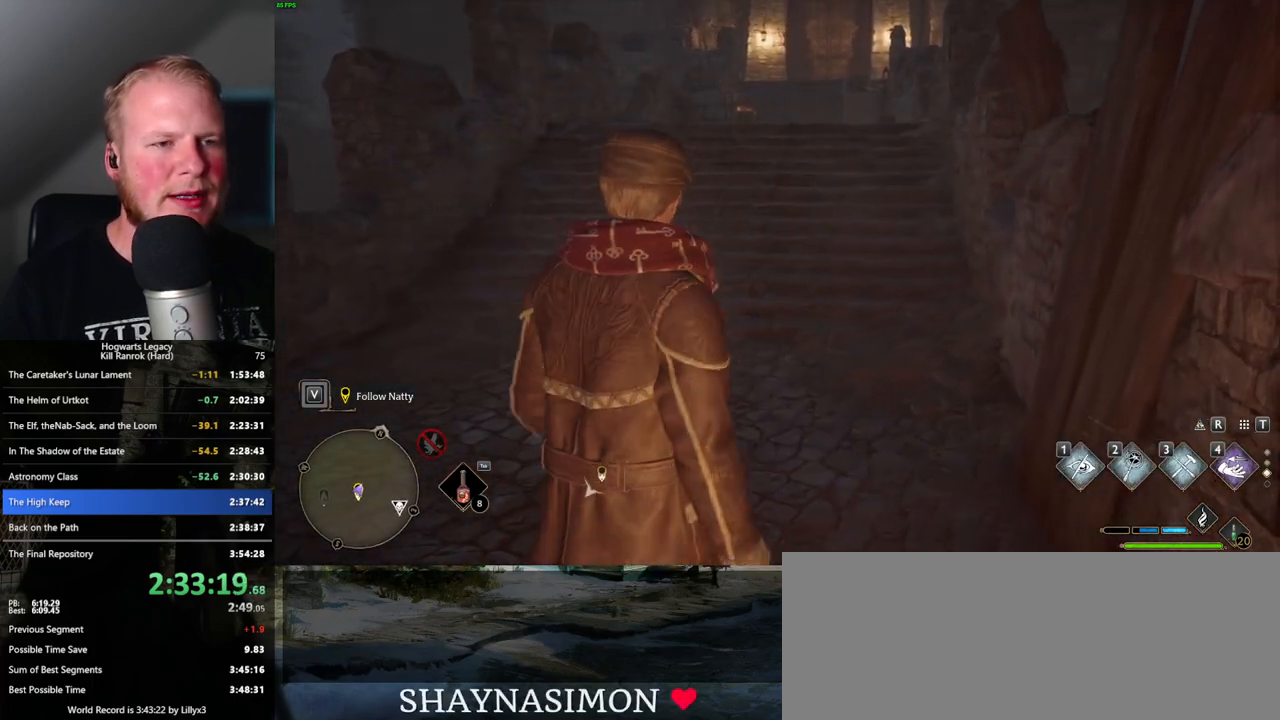
{"keys": ["w"], "mouse": [], "events": []}
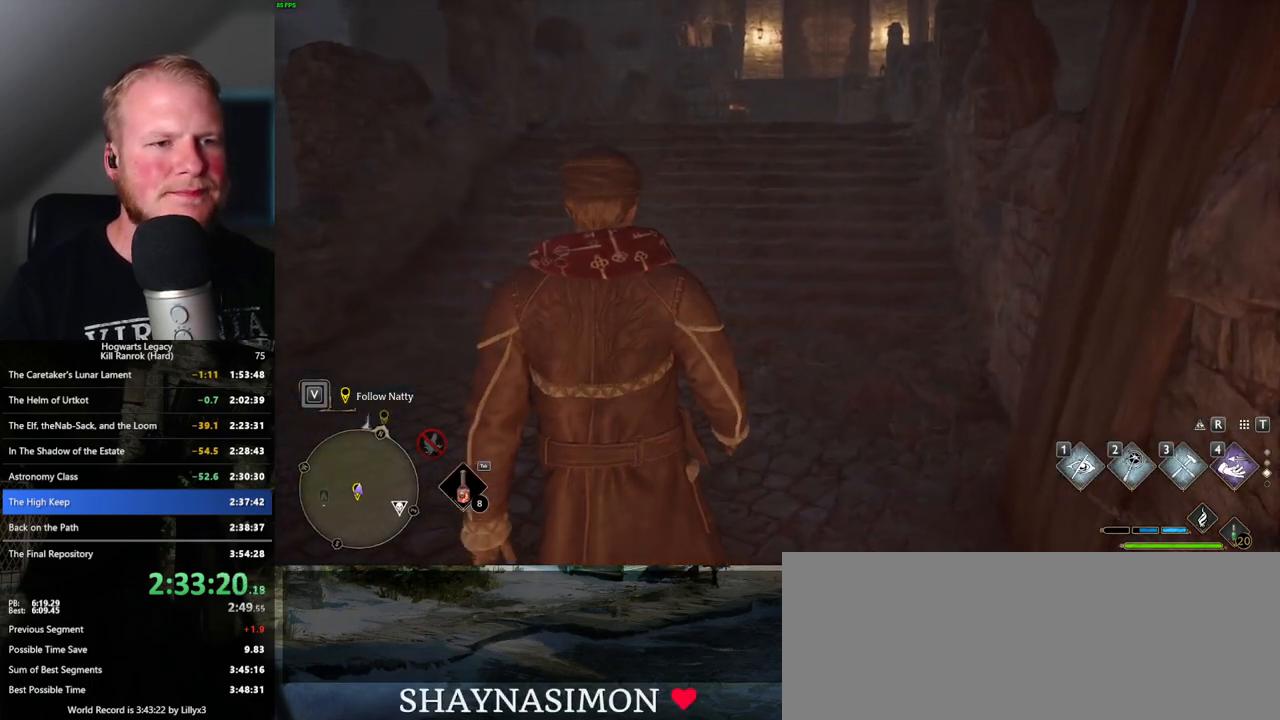
{"keys": ["w"], "mouse": [], "events": []}
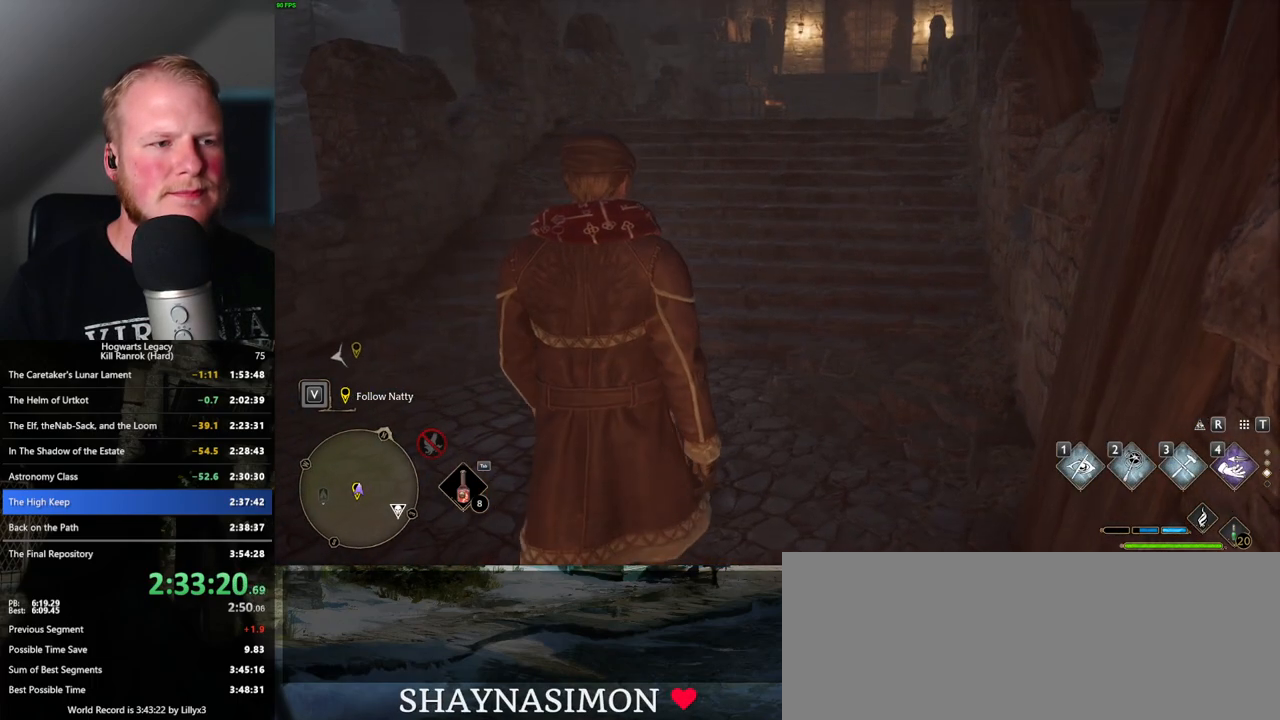
{"keys": ["d", "w"], "mouse": [], "events": [[400, "d", "down"]]}
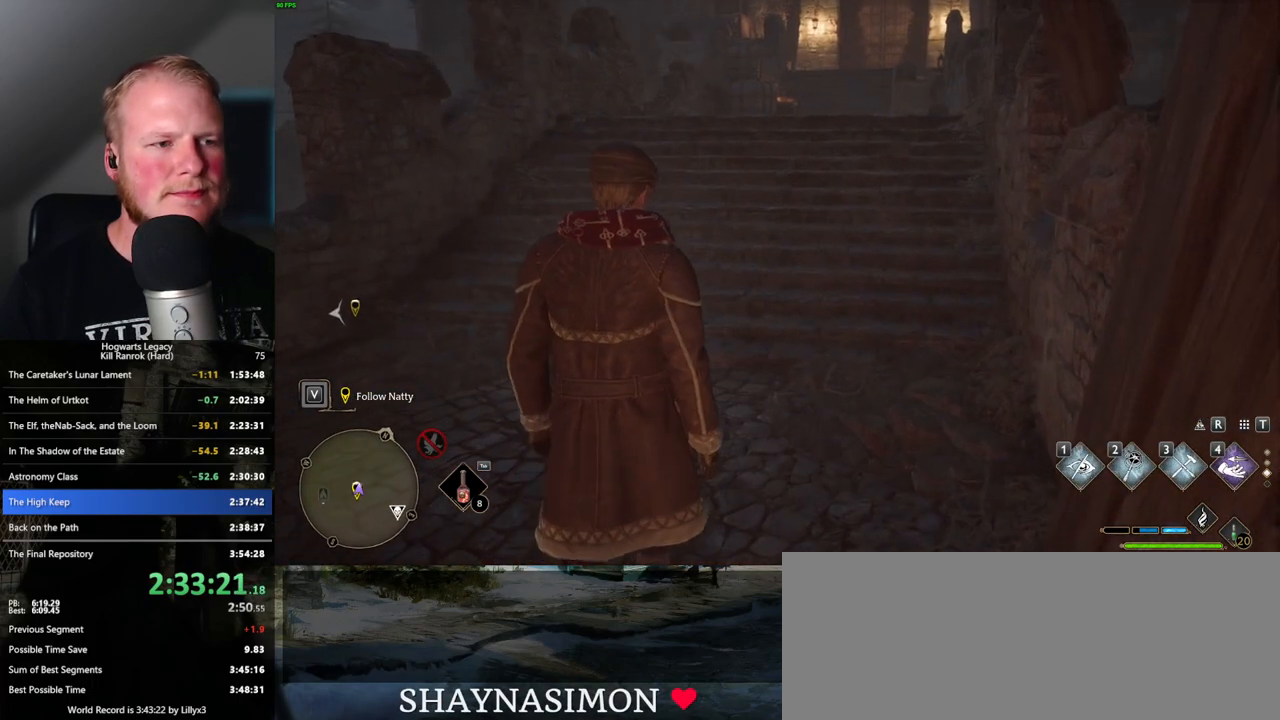
{"keys": ["d"], "mouse": [], "events": [[217, "w", "up"], [284, "d", "up"], [417, "d", "down"]]}
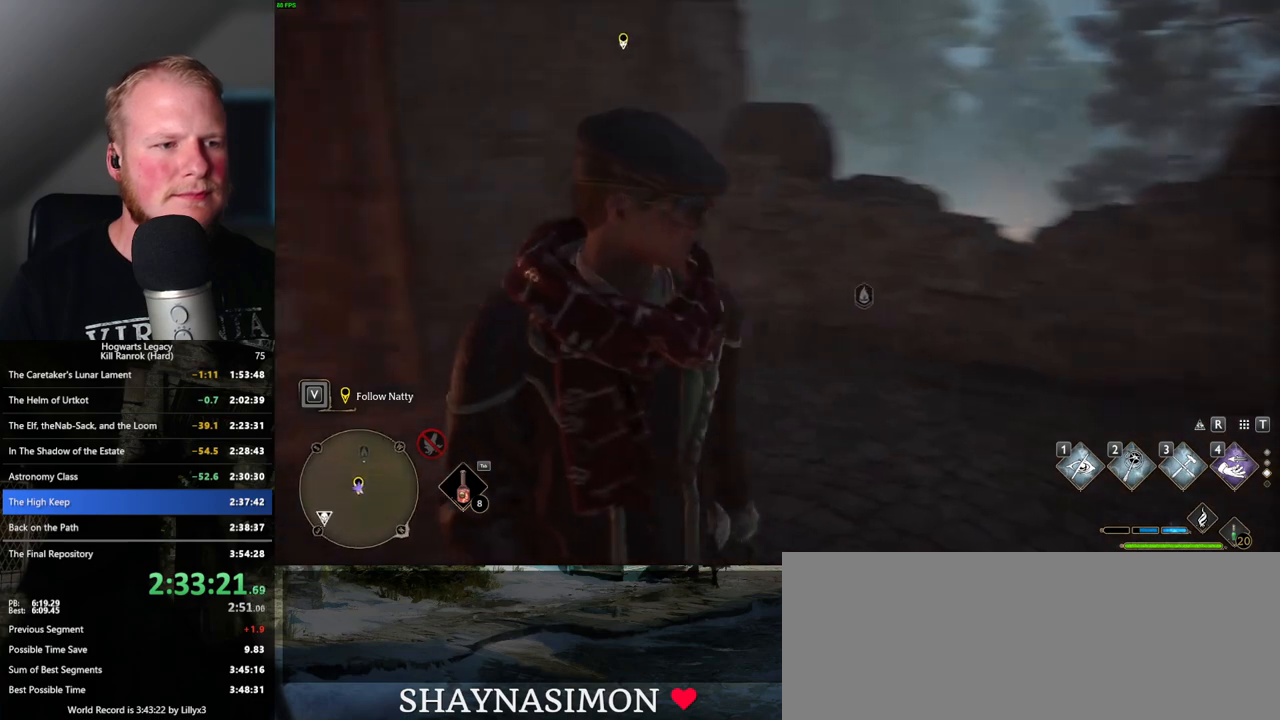
{"keys": ["d"], "mouse": [], "events": [[150, "s", "down"], [234, "d", "up"], [434, "d", "down"], [500, "s", "up"]]}
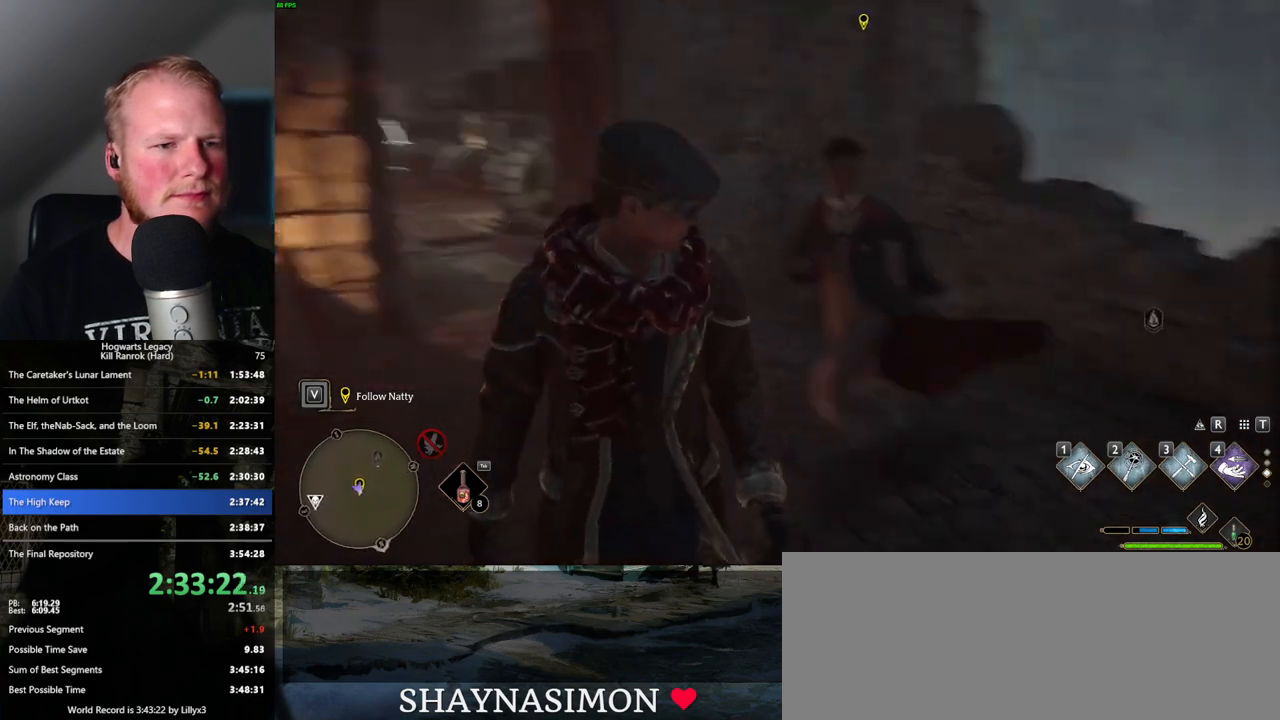
{"keys": ["d", "s"], "mouse": [], "events": [[467, "s", "down"]]}
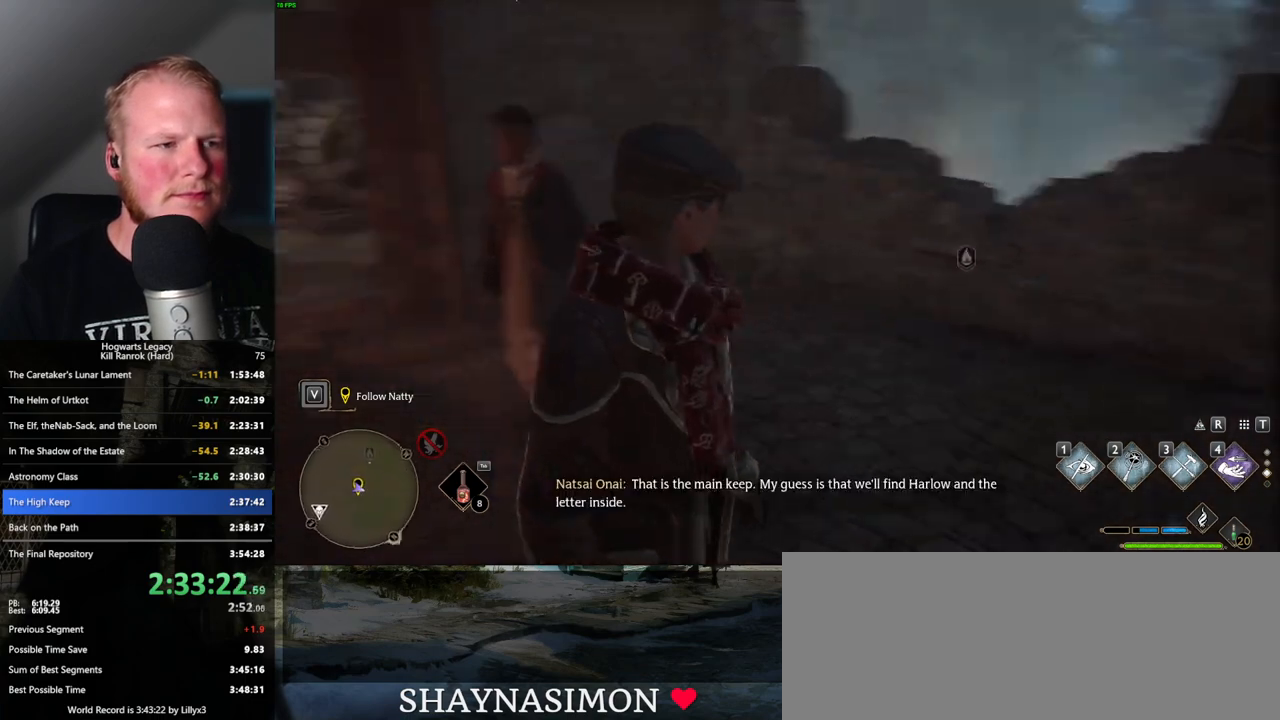
{"keys": [], "mouse": [], "events": [[367, "s", "up"], [400, "d", "up"]]}
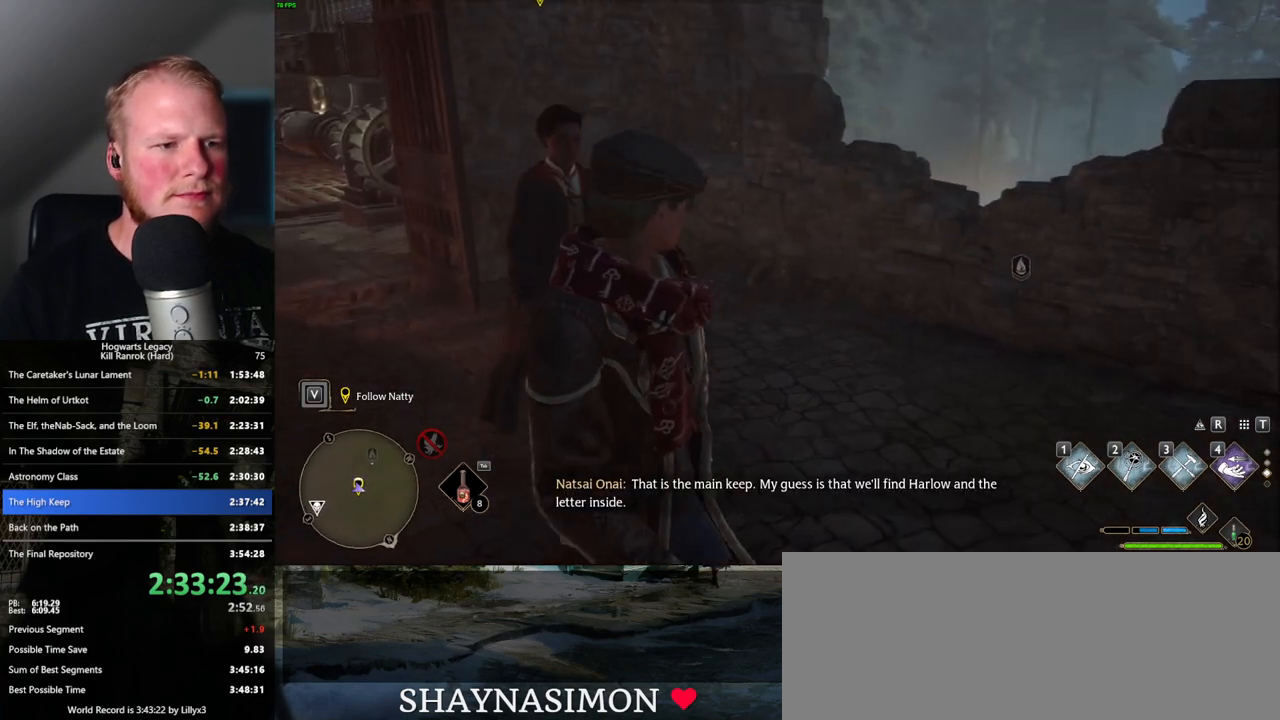
{"keys": ["d", "s"], "mouse": [], "events": [[467, "s", "down"], [500, "d", "down"]]}
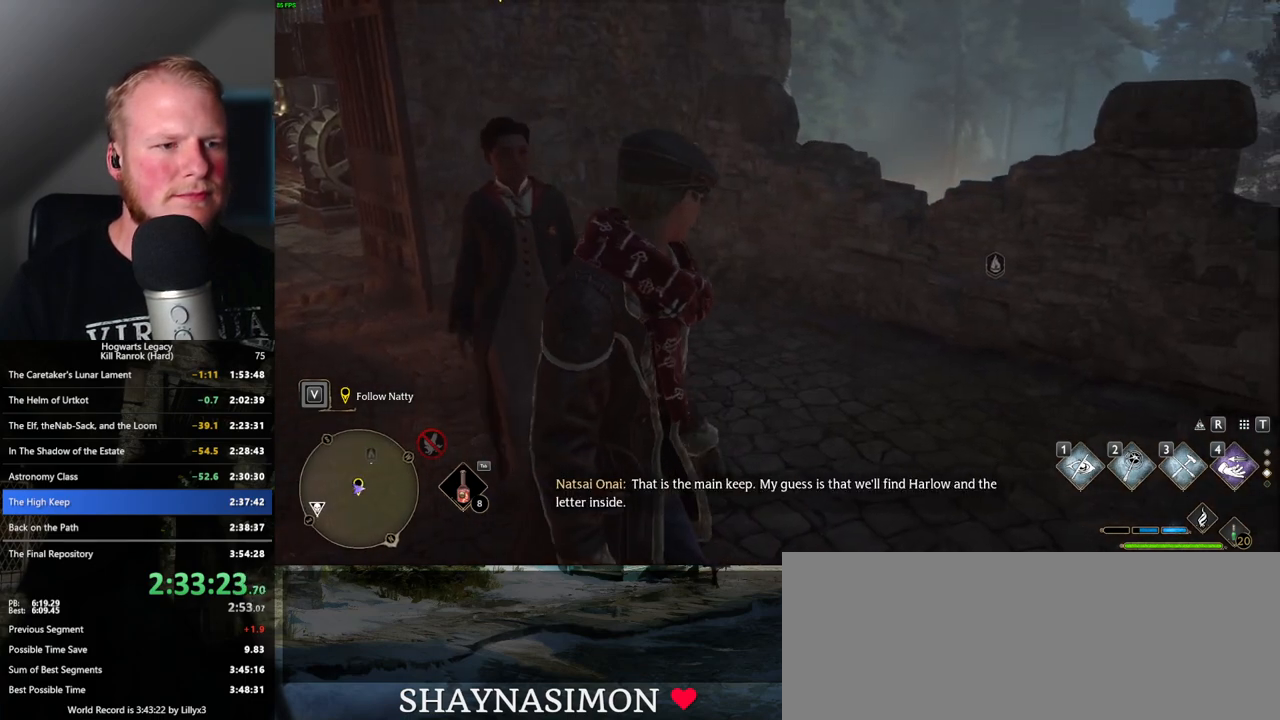
{"keys": ["d", "s"], "mouse": [], "events": []}
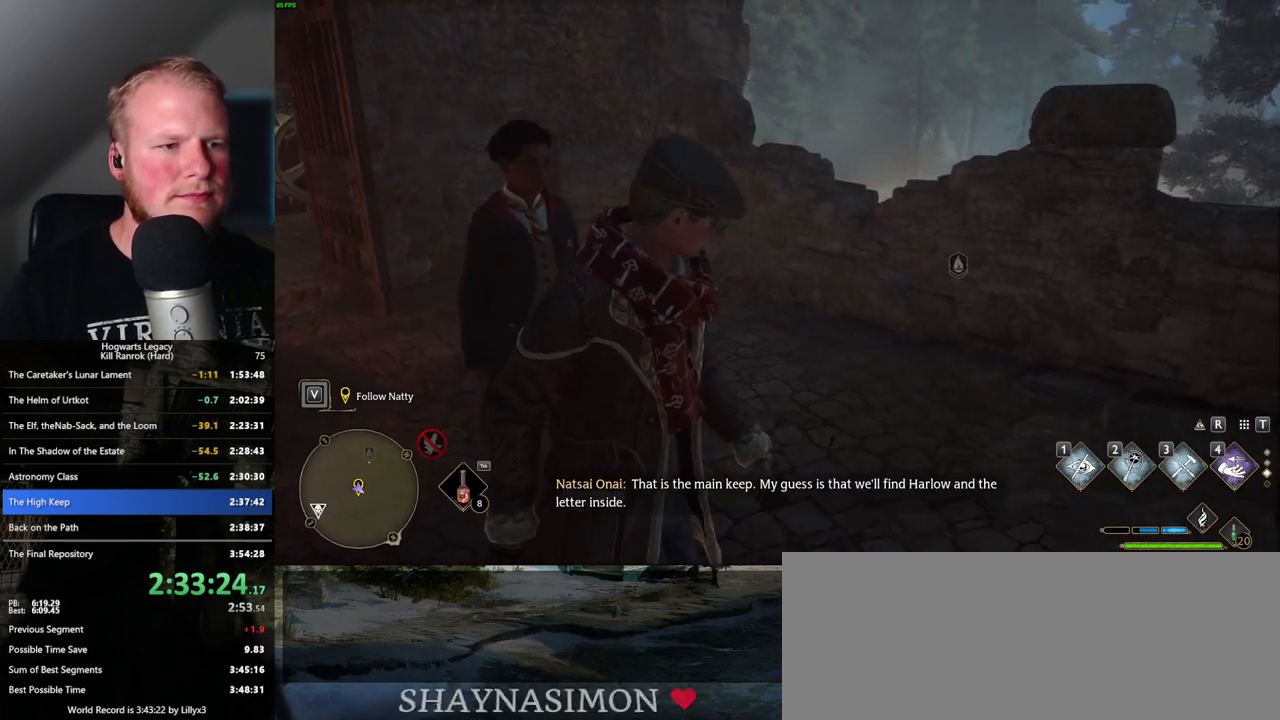
{"keys": ["d", "s"], "mouse": [], "events": []}
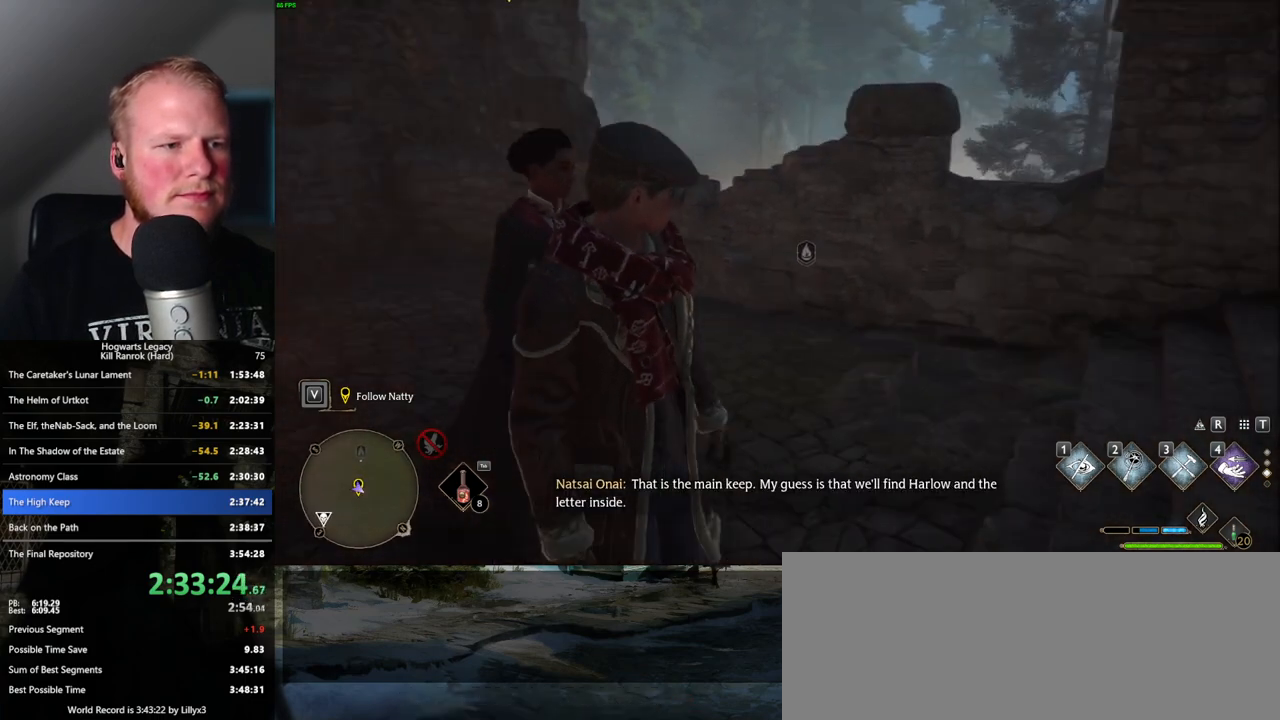
{"keys": ["w"], "mouse": [], "events": [[67, "s", "up"], [234, "w", "down"], [384, "d", "up"]]}
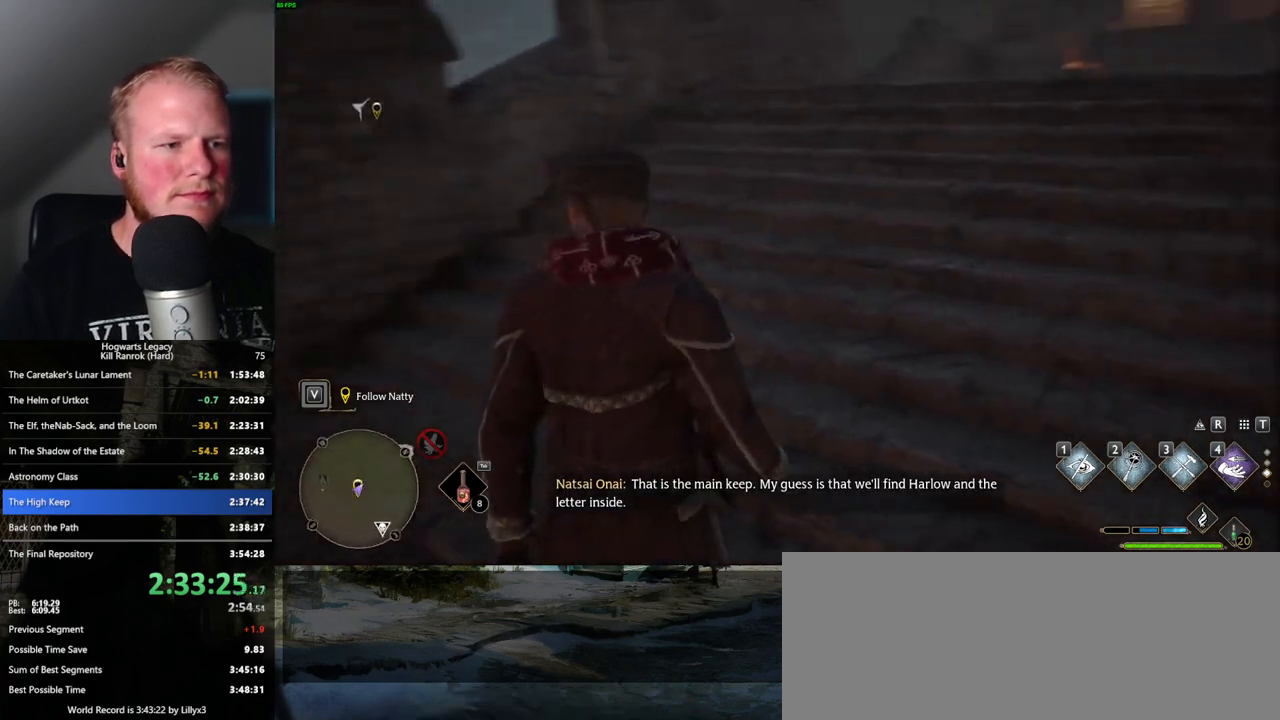
{"keys": ["w"], "mouse": [], "events": []}
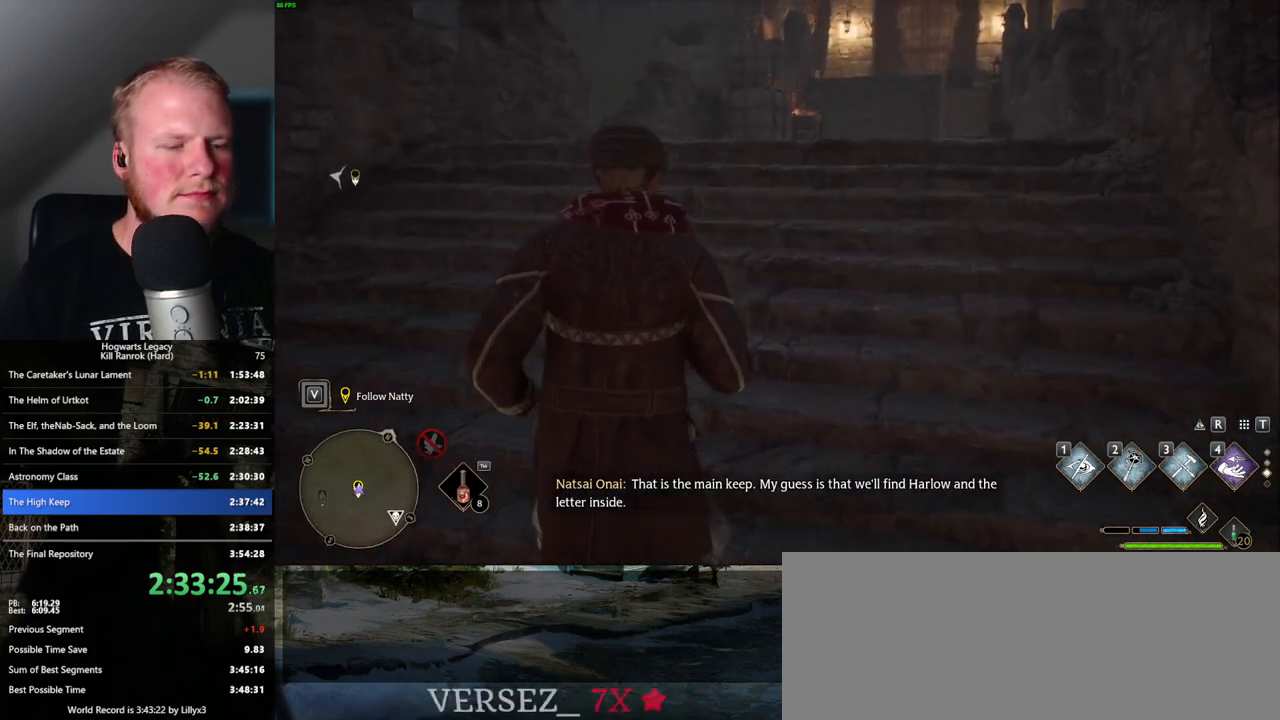
{"keys": ["w"], "mouse": [], "events": [[284, "w", "up"], [434, "w", "down"]]}
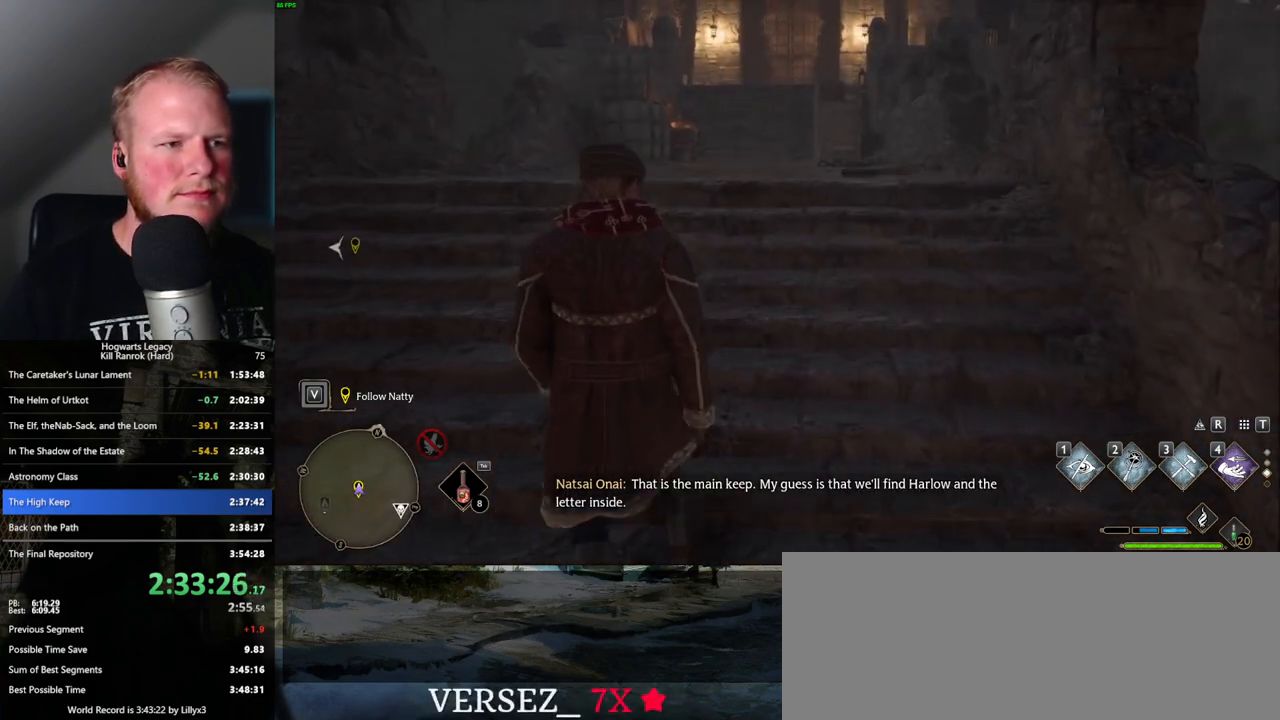
{"keys": ["w"], "mouse": [], "events": [[234, "w", "up"], [384, "w", "down"]]}
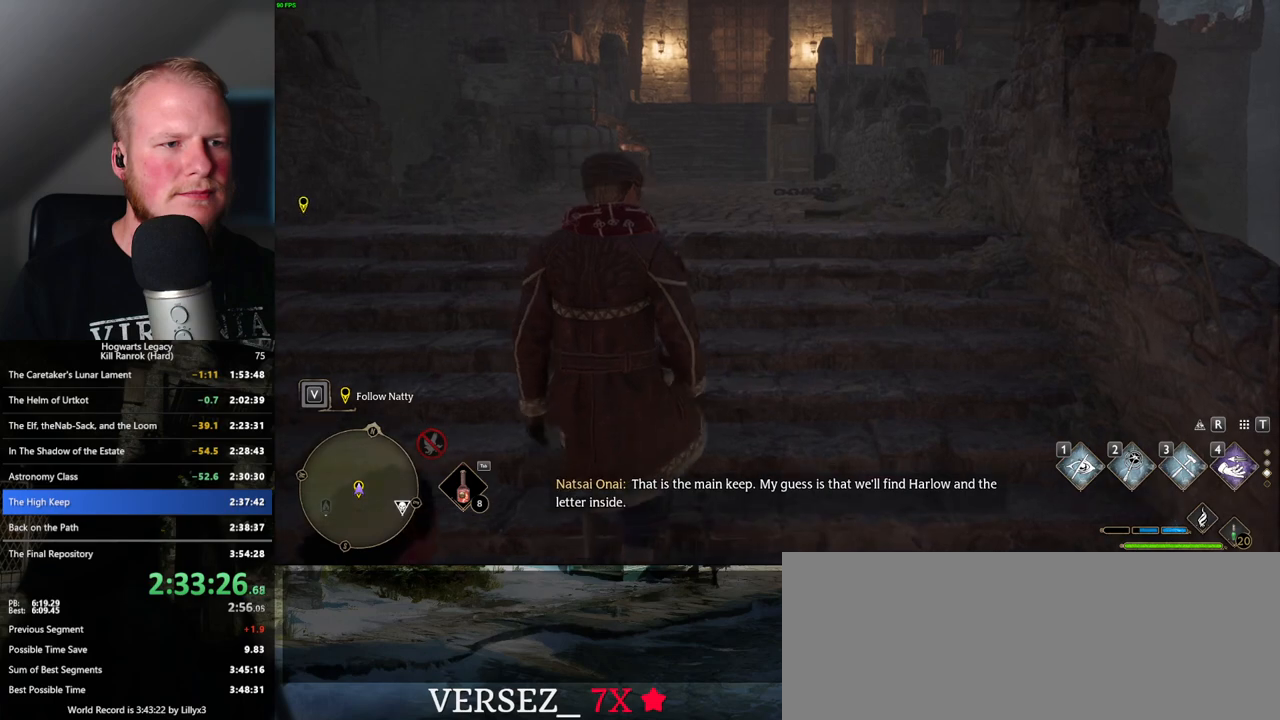
{"keys": ["w"], "mouse": [], "events": [[184, "w", "up"], [284, "w", "down"]]}
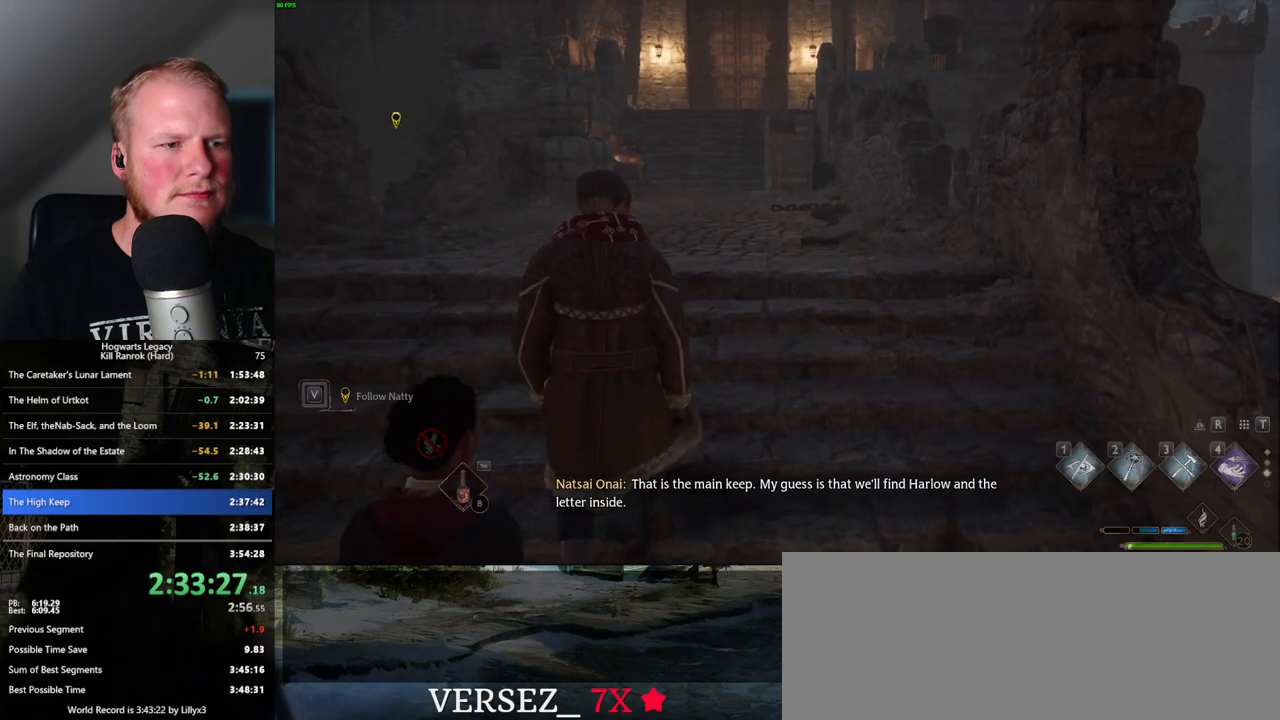
{"keys": [], "mouse": [], "events": [[34, "w", "up"], [217, "w", "down"], [284, "w", "up"]]}